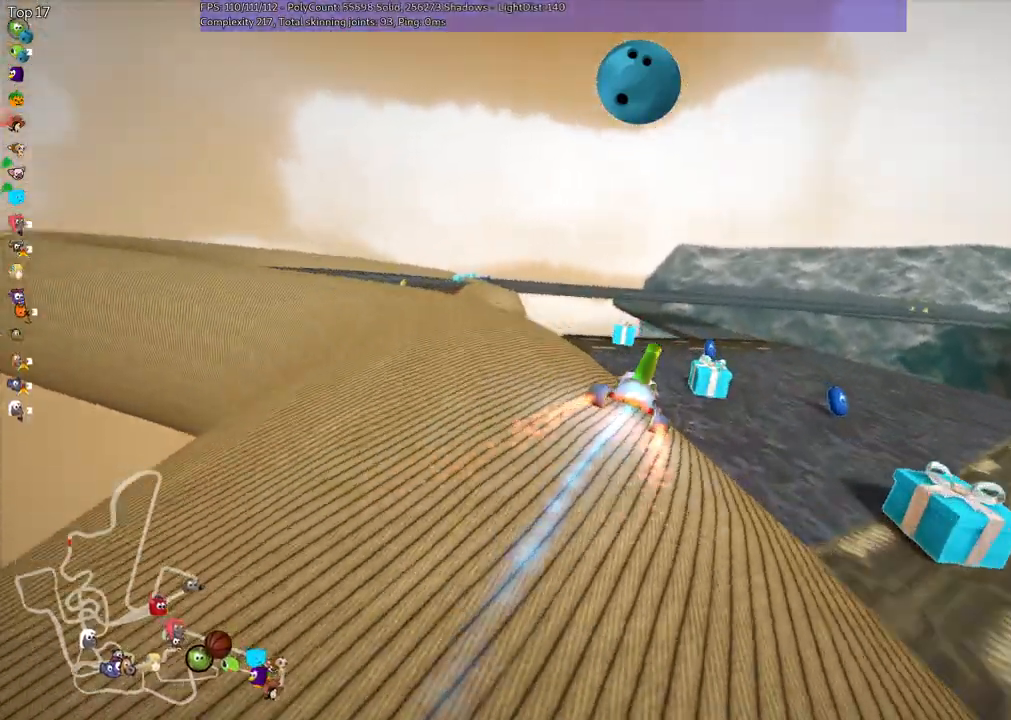
Gameplay with keyboard; each line is a JSON object with the keys held at the frame after it. "events" lists presses ("down") and releases ("up") of ".", "/", "alt_r", "b", "c", "comma", "ctrl_r", "d", "down", "f", "g", "h", "j", "k", "l", "left", "m", "n", "quote", "return", "right", "semicolon", "shift_r", "space", "super", "up" and "v" between this image and that frame as [ms after this image, input, new state], when the widget could be followed in between. No other keys are recorded. Mouse input is not recorded.
{"keys": ["up"], "events": [[100, "right", "down"], [200, "right", "up"]]}
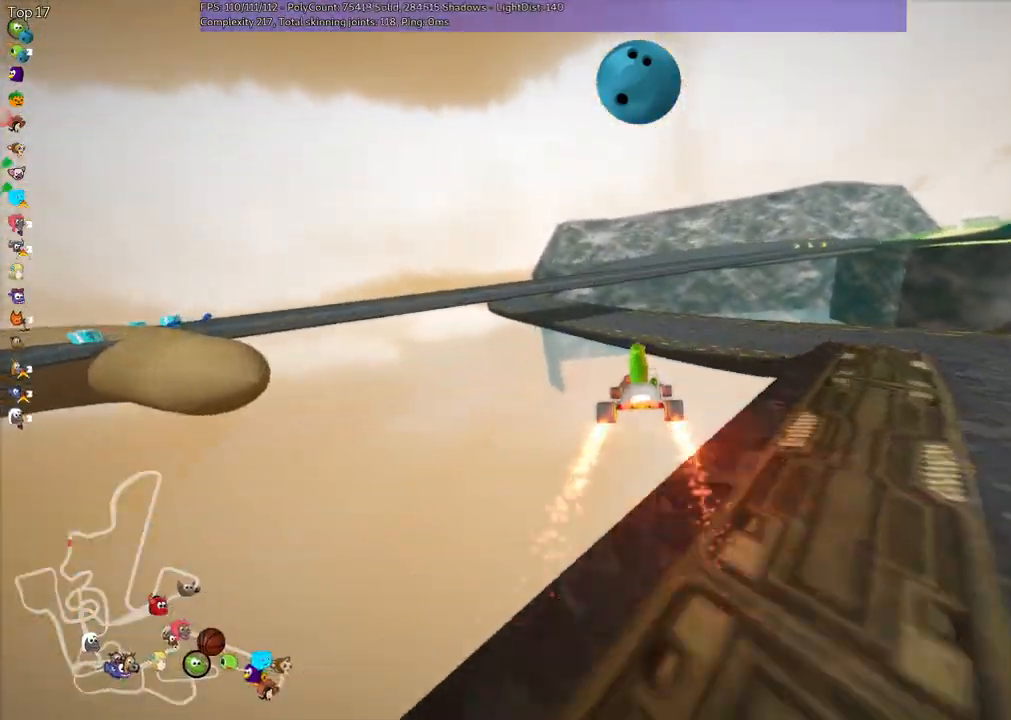
{"keys": ["m", "up"], "events": [[133, "left", "down"], [133, "m", "down"], [383, "left", "up"]]}
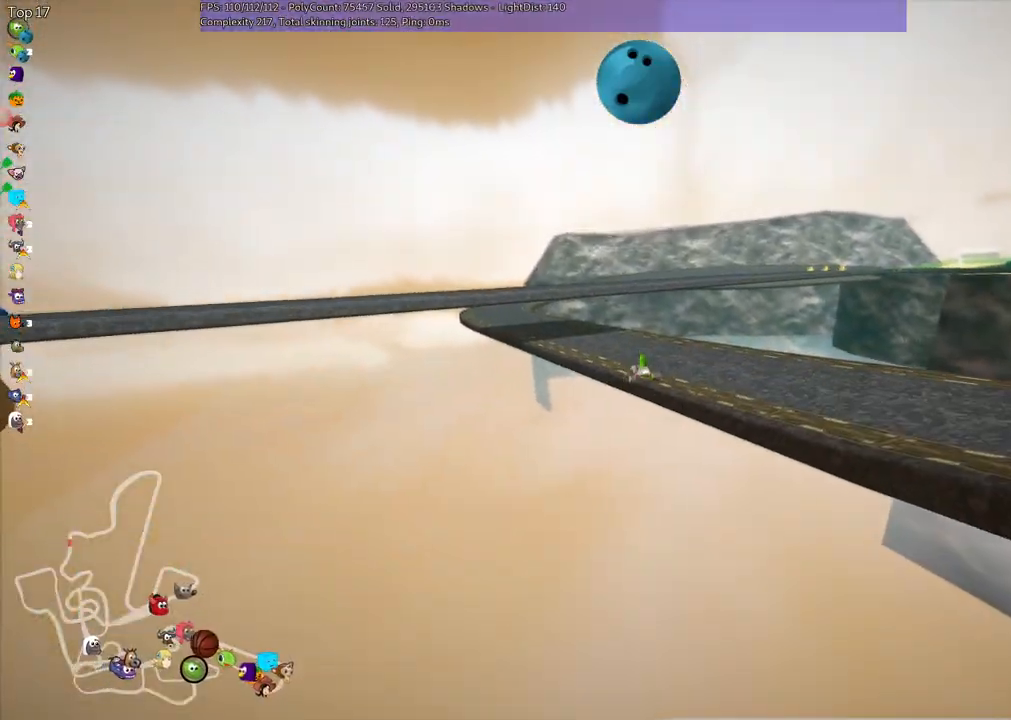
{"keys": ["m", "up"], "events": []}
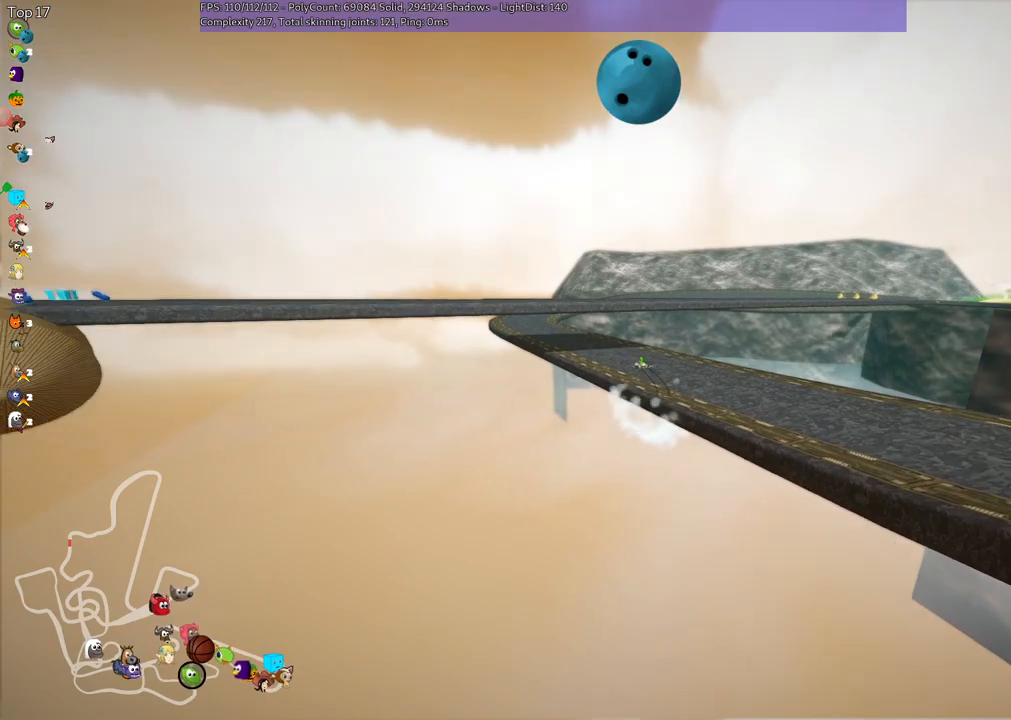
{"keys": ["right", "up"], "events": [[233, "m", "up"], [433, "right", "down"]]}
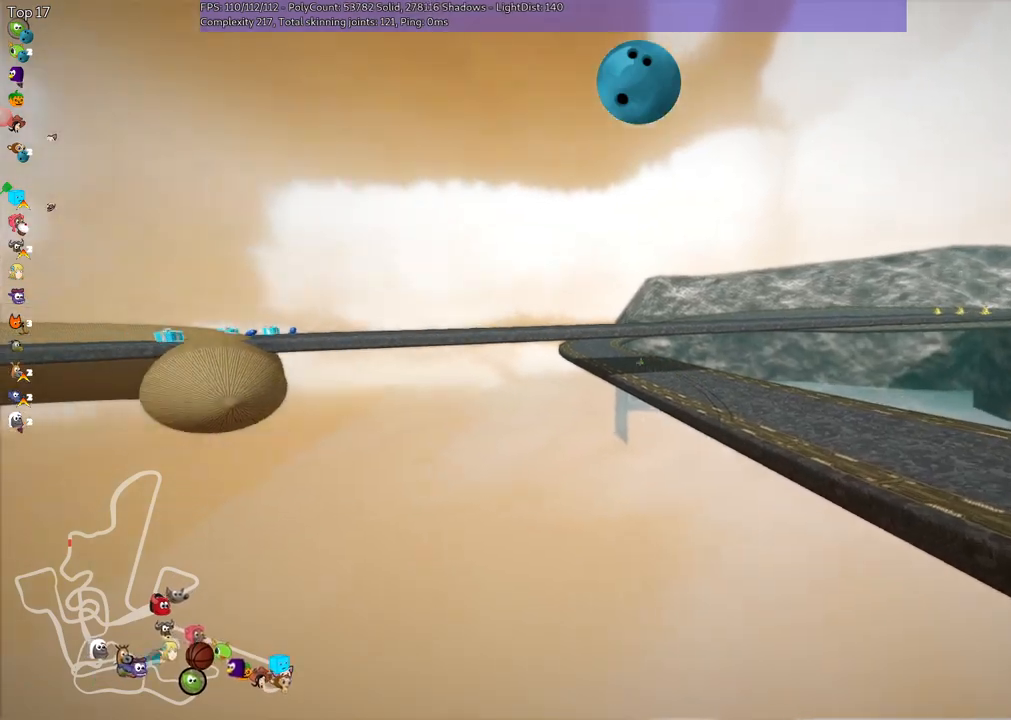
{"keys": ["m", "right", "up"], "events": [[17, "b", "down"], [167, "right", "up"], [217, "b", "up"], [450, "m", "down"], [450, "right", "down"]]}
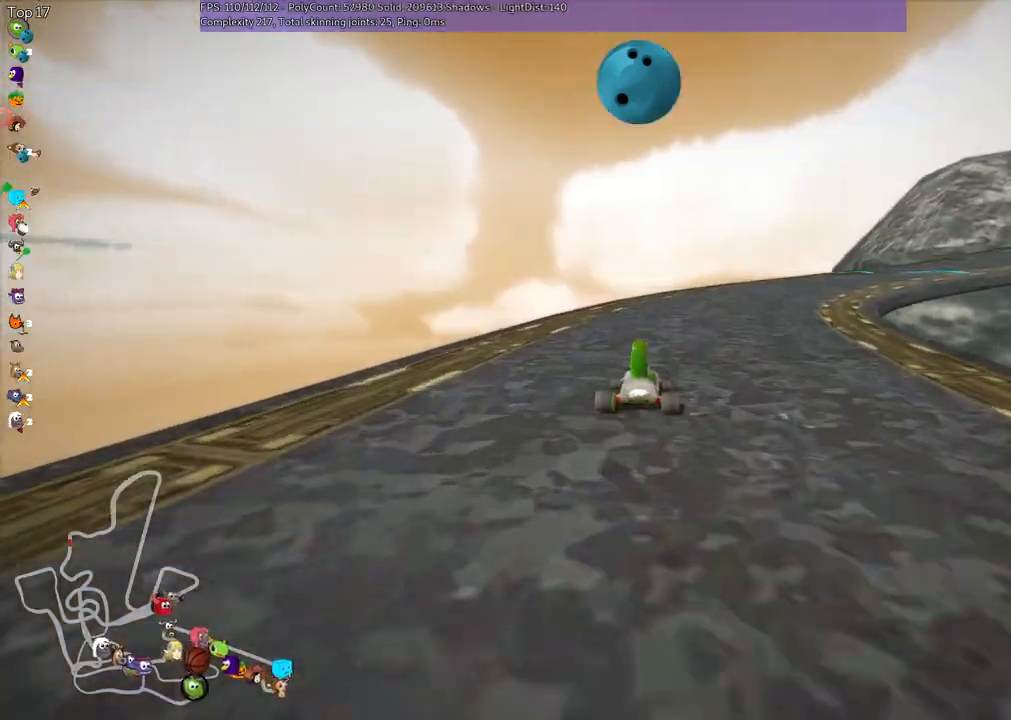
{"keys": ["up"], "events": [[283, "m", "up"], [383, "right", "up"]]}
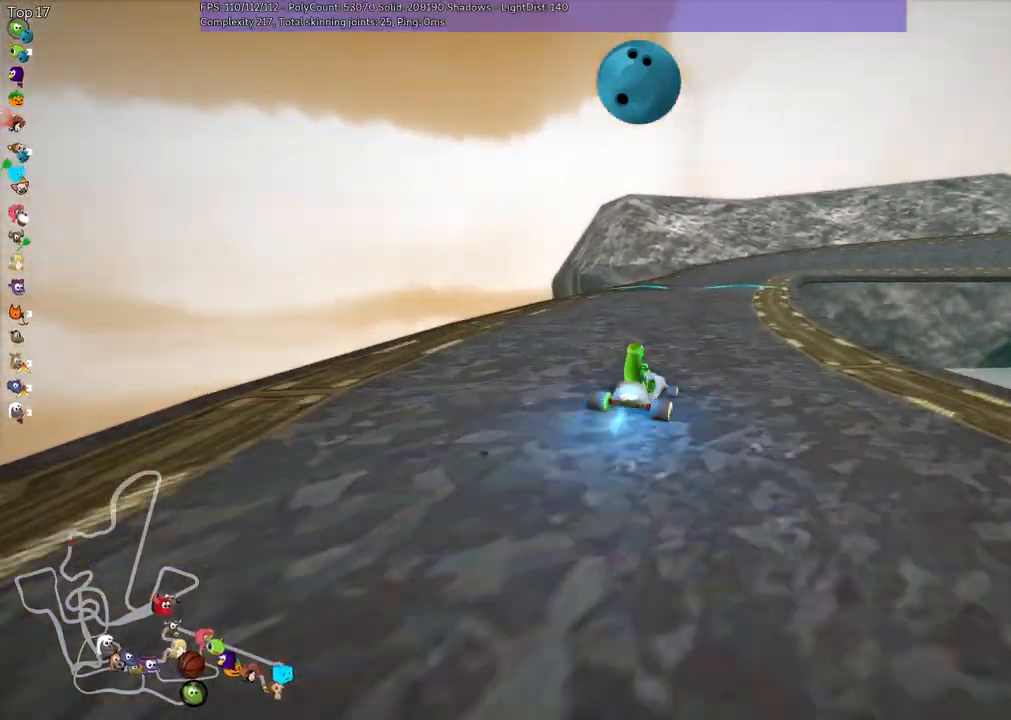
{"keys": ["m", "right", "up"], "events": [[33, "n", "down"], [167, "n", "up"], [417, "m", "down"], [417, "right", "down"]]}
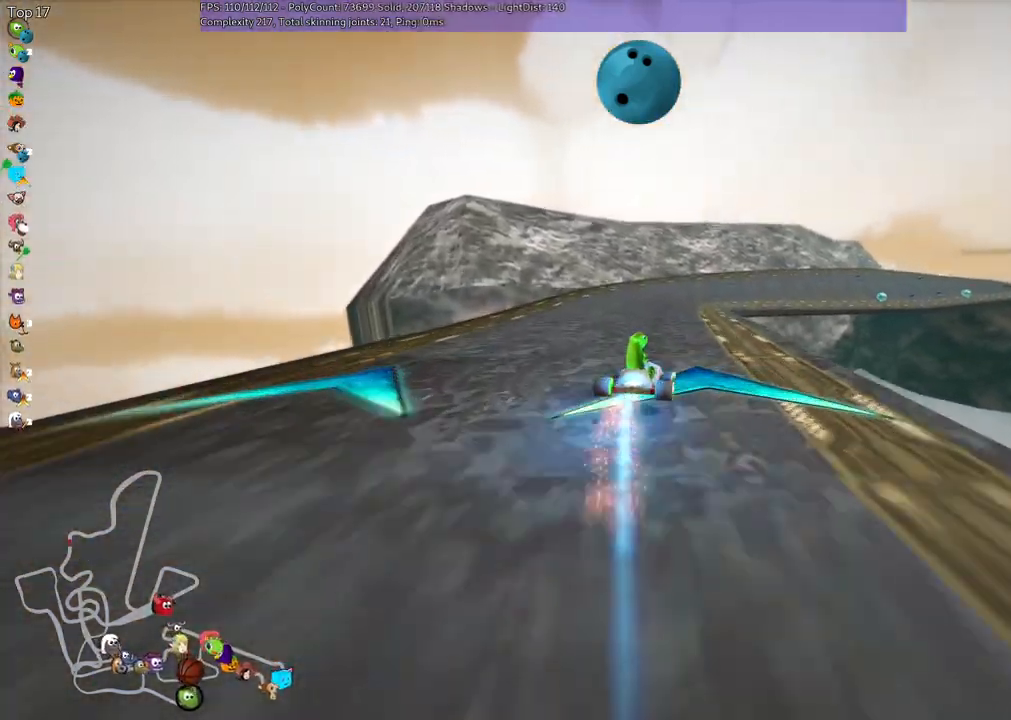
{"keys": ["left", "m", "up"], "events": [[50, "left", "down"], [100, "right", "up"]]}
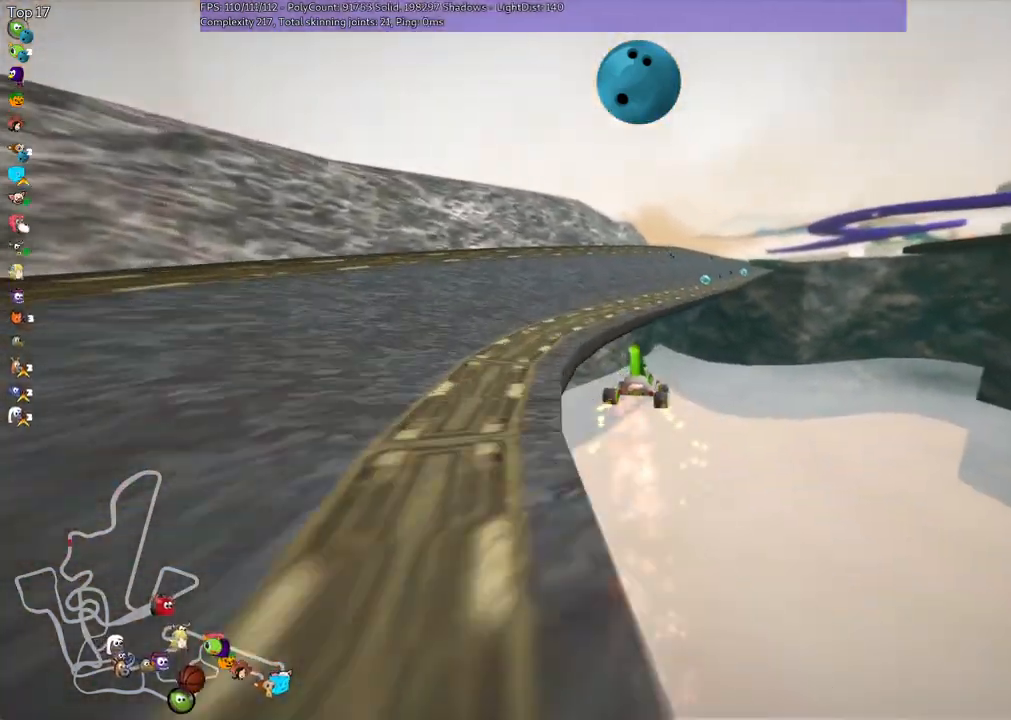
{"keys": ["left", "m", "up"], "events": []}
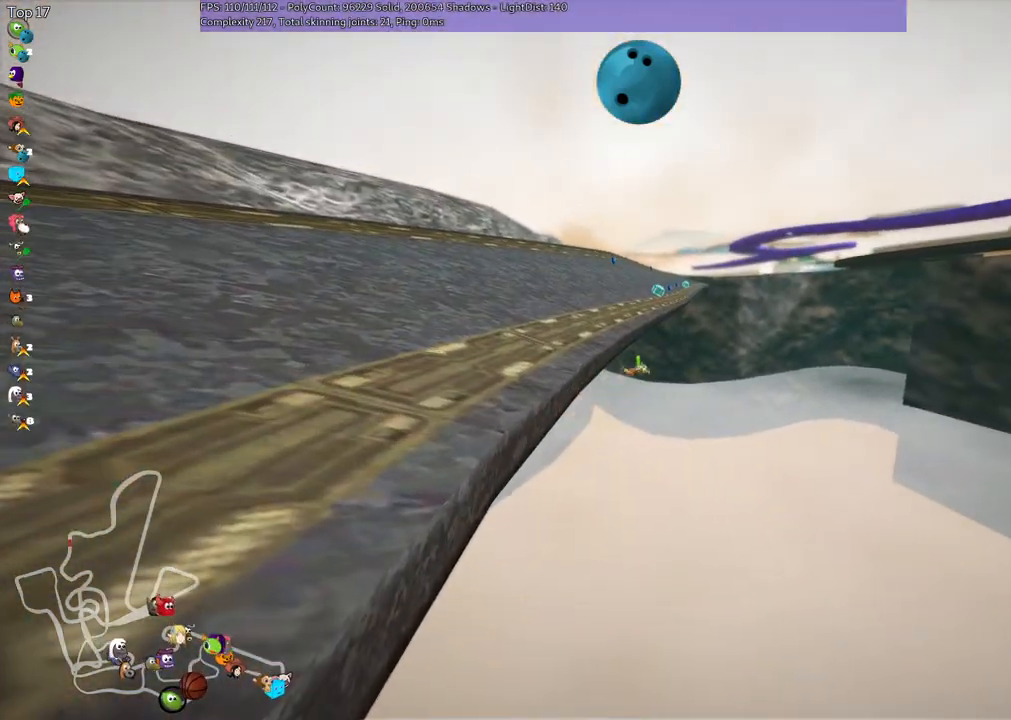
{"keys": ["up"], "events": [[200, "m", "up"], [250, "h", "down"], [300, "left", "up"], [433, "h", "up"]]}
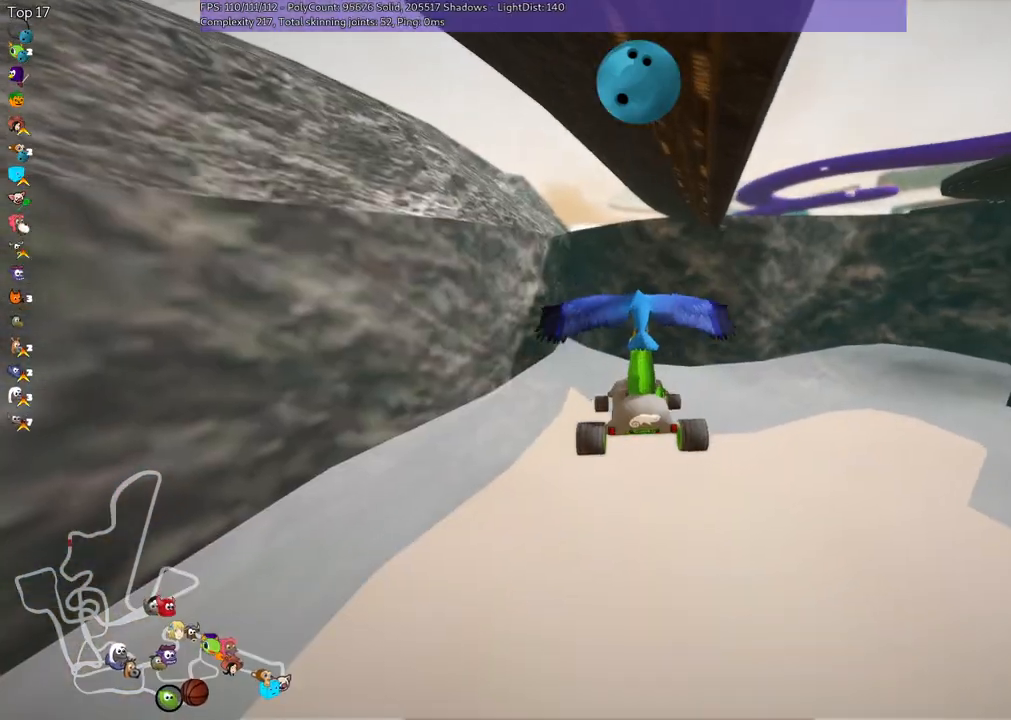
{"keys": ["up"], "events": []}
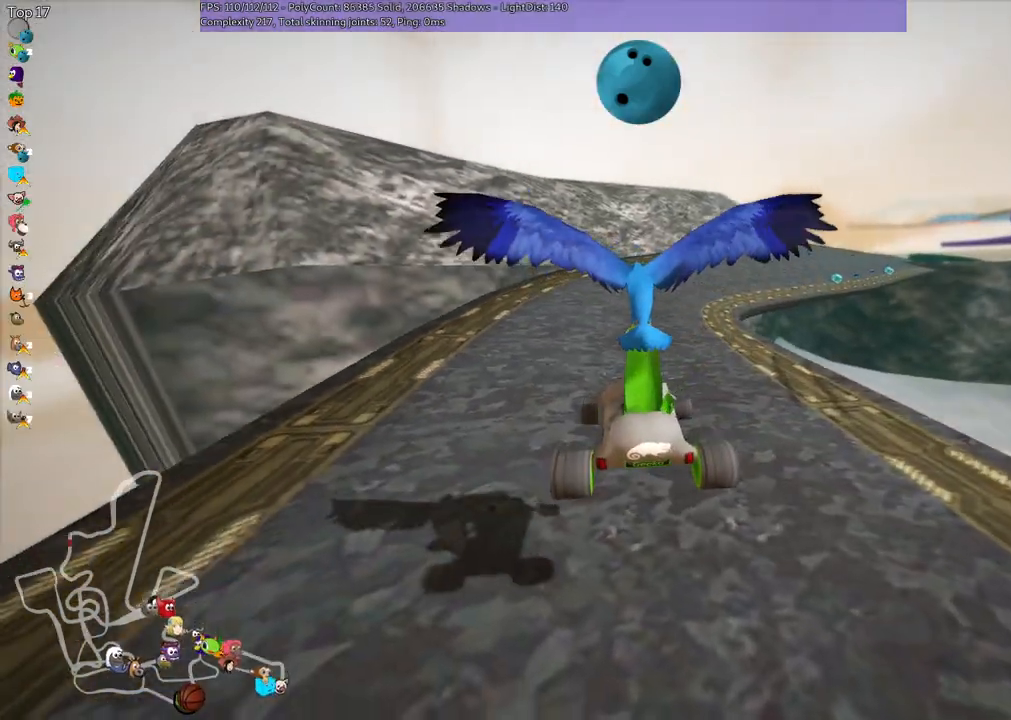
{"keys": ["n", "up"], "events": [[433, "n", "down"]]}
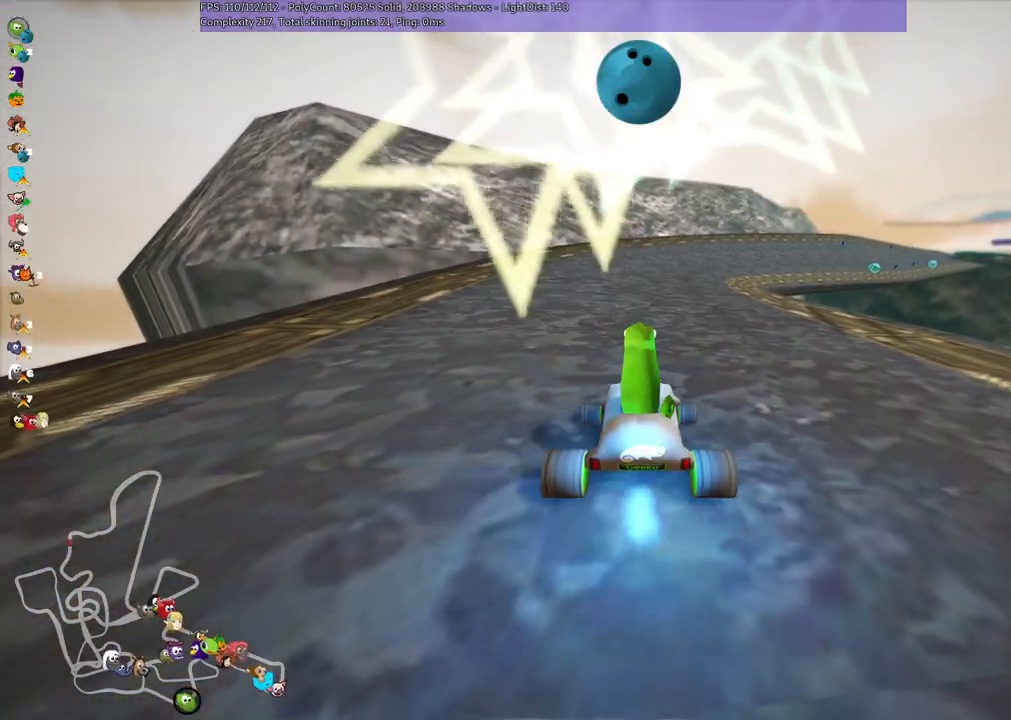
{"keys": ["up"], "events": [[233, "n", "up"]]}
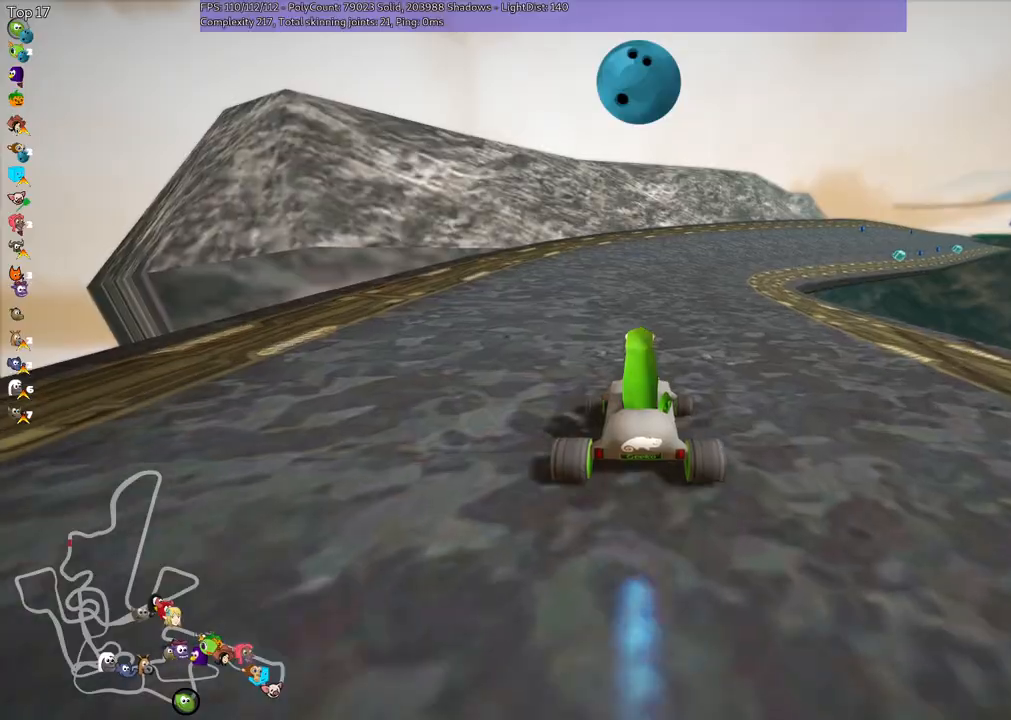
{"keys": ["b", "left", "m", "up"], "events": [[100, "m", "down"], [167, "b", "down"], [167, "right", "down"], [200, "b", "up"], [250, "left", "down"], [350, "b", "down"], [350, "right", "up"]]}
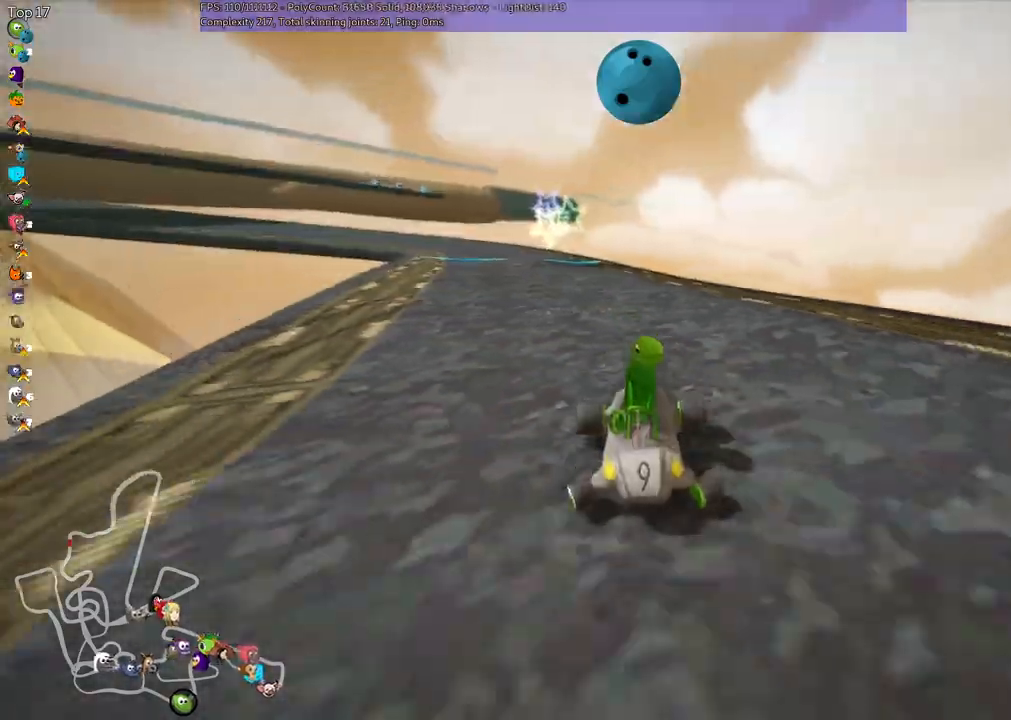
{"keys": ["left", "m", "up"], "events": [[233, "b", "up"]]}
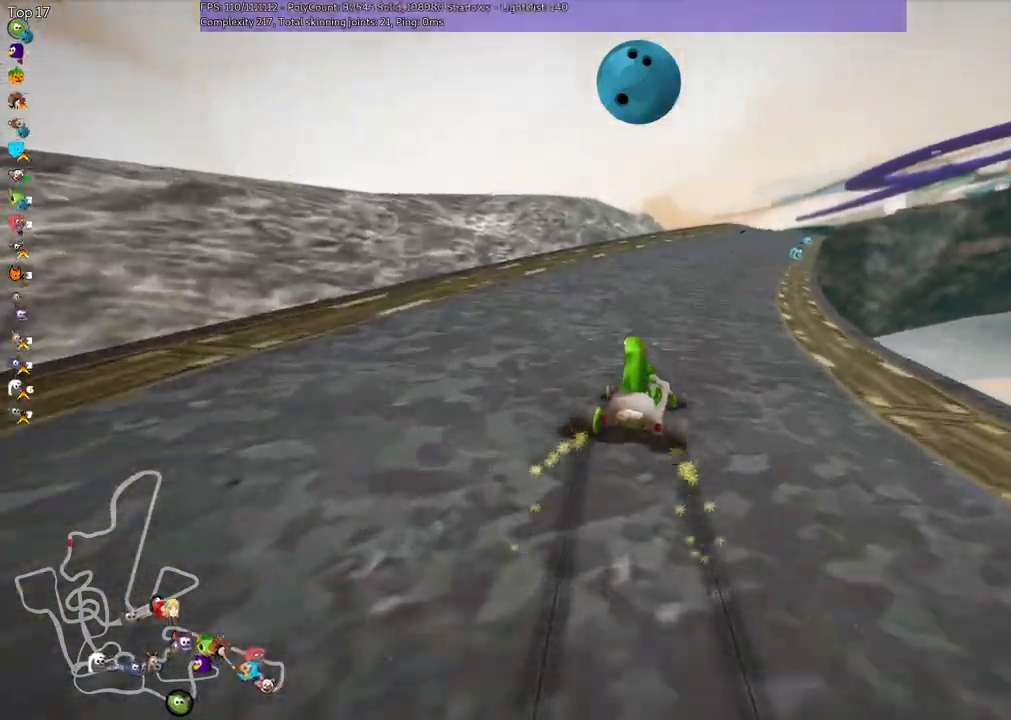
{"keys": ["left", "m", "up"], "events": [[400, "right", "down"], [500, "right", "up"]]}
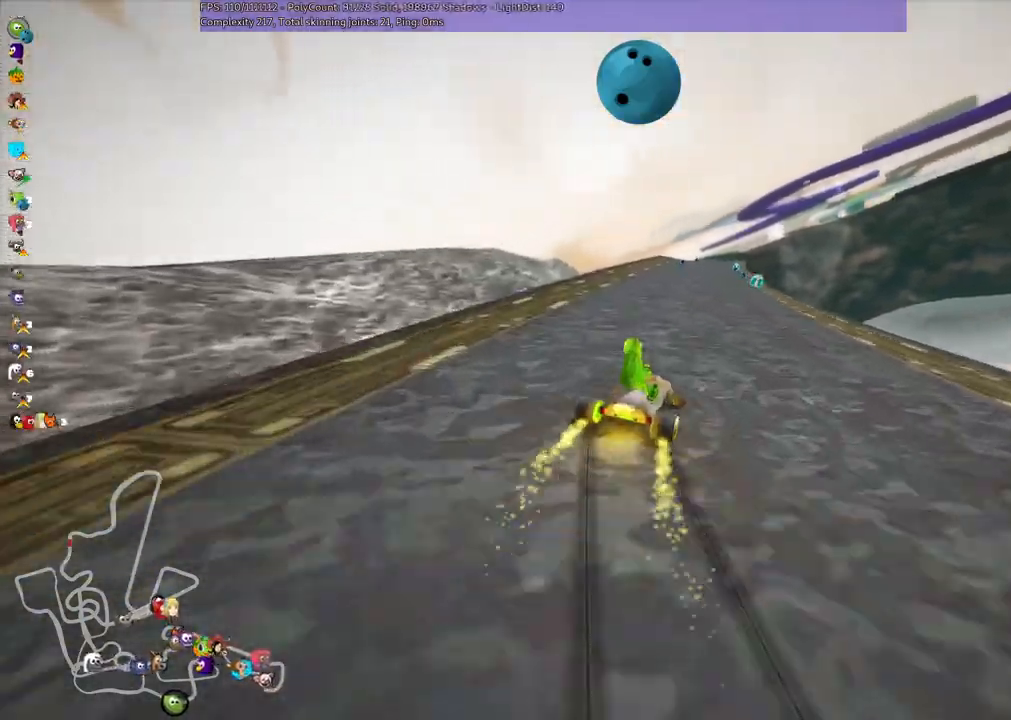
{"keys": ["left", "m", "up"], "events": [[333, "right", "down"], [383, "right", "up"]]}
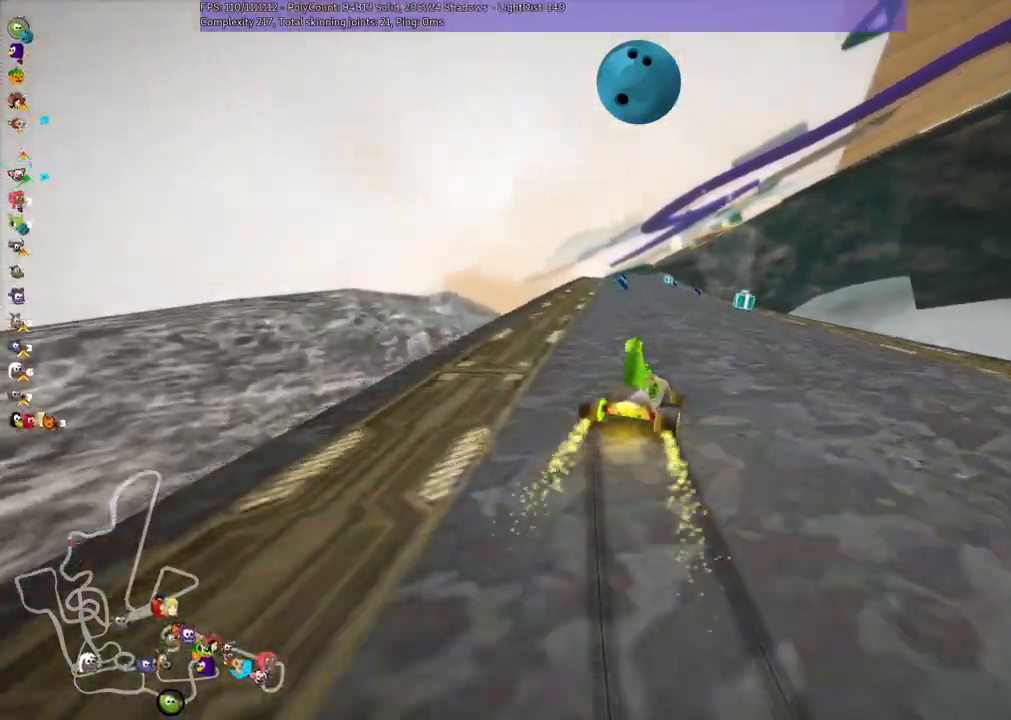
{"keys": ["n", "up"], "events": [[400, "m", "up"], [400, "n", "down"], [500, "left", "up"]]}
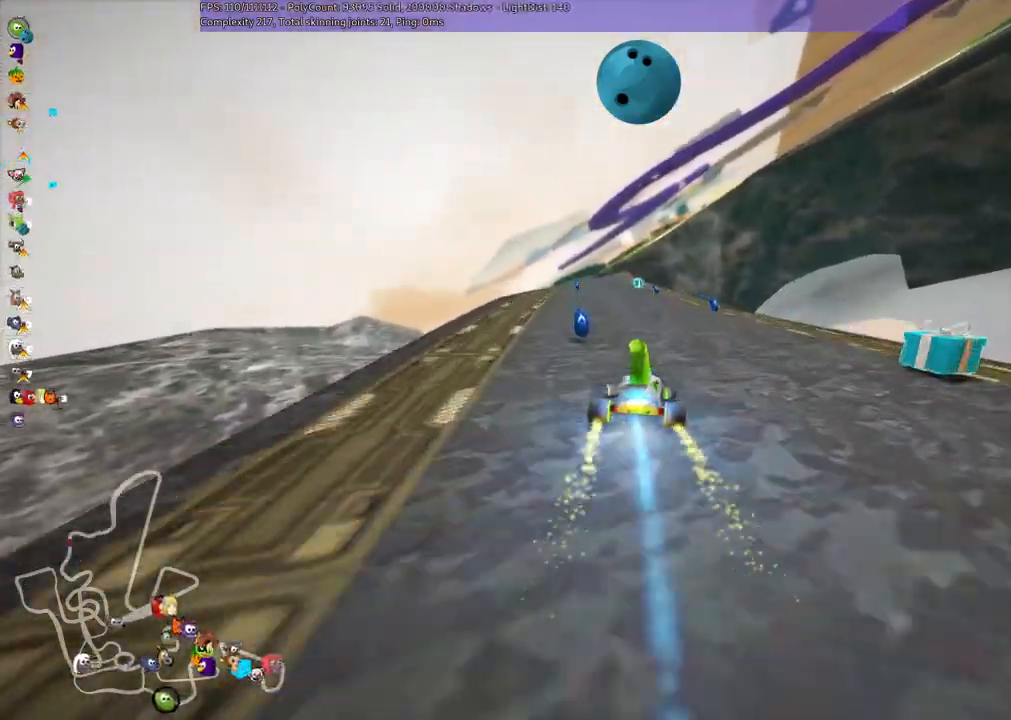
{"keys": ["left", "up"], "events": [[183, "n", "up"], [433, "left", "down"]]}
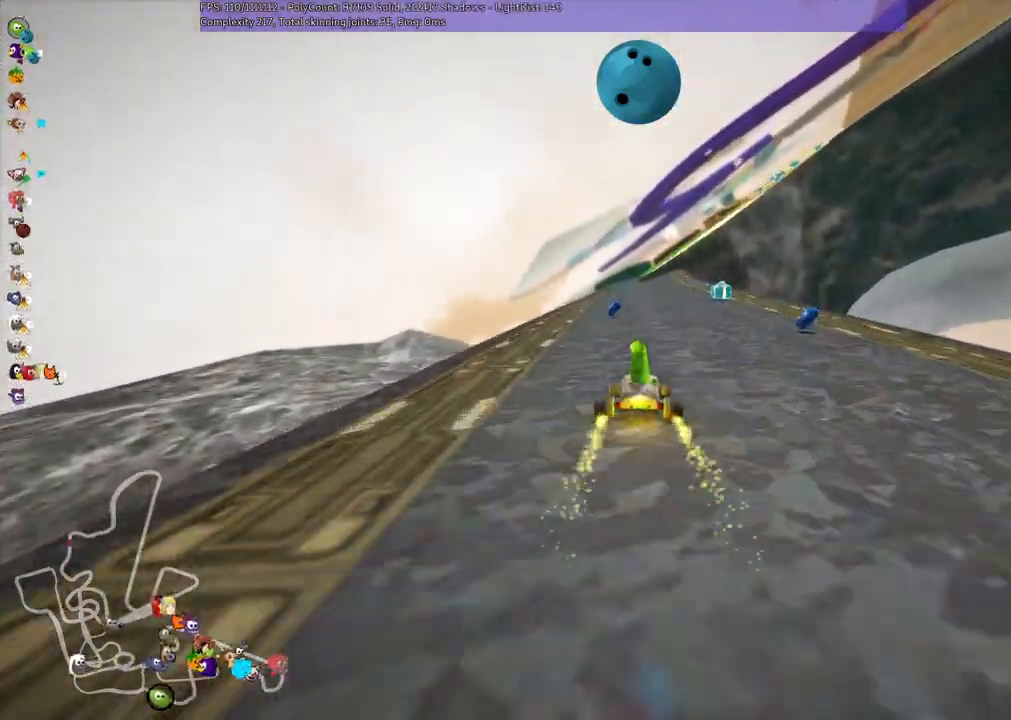
{"keys": ["up"], "events": [[17, "left", "up"]]}
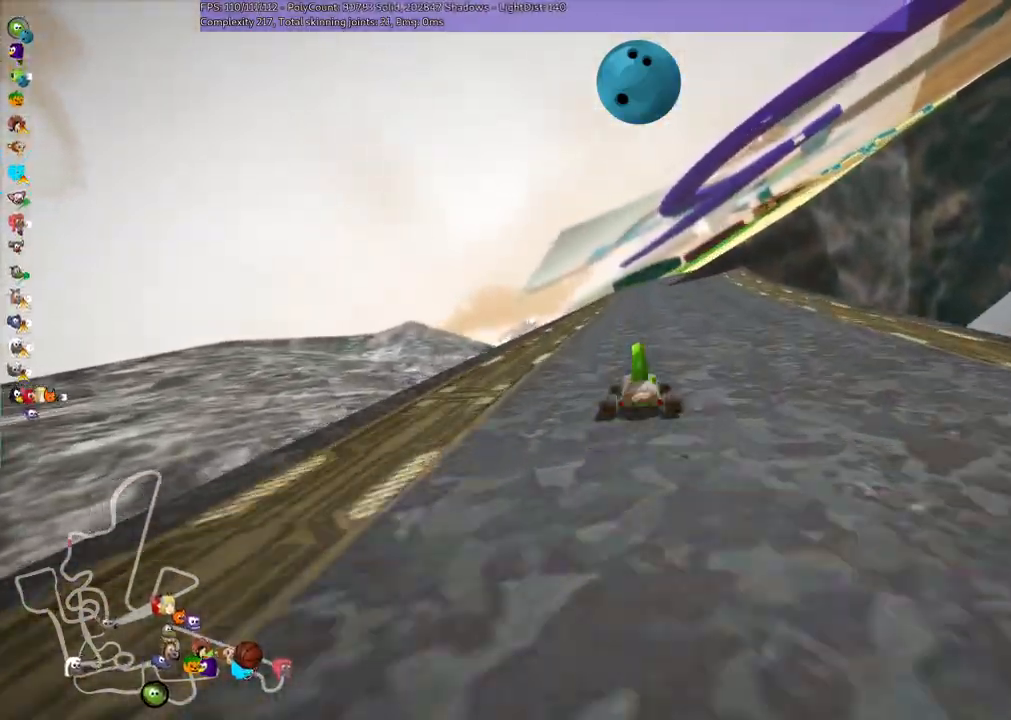
{"keys": ["m", "right", "up"], "events": [[383, "right", "down"], [450, "m", "down"]]}
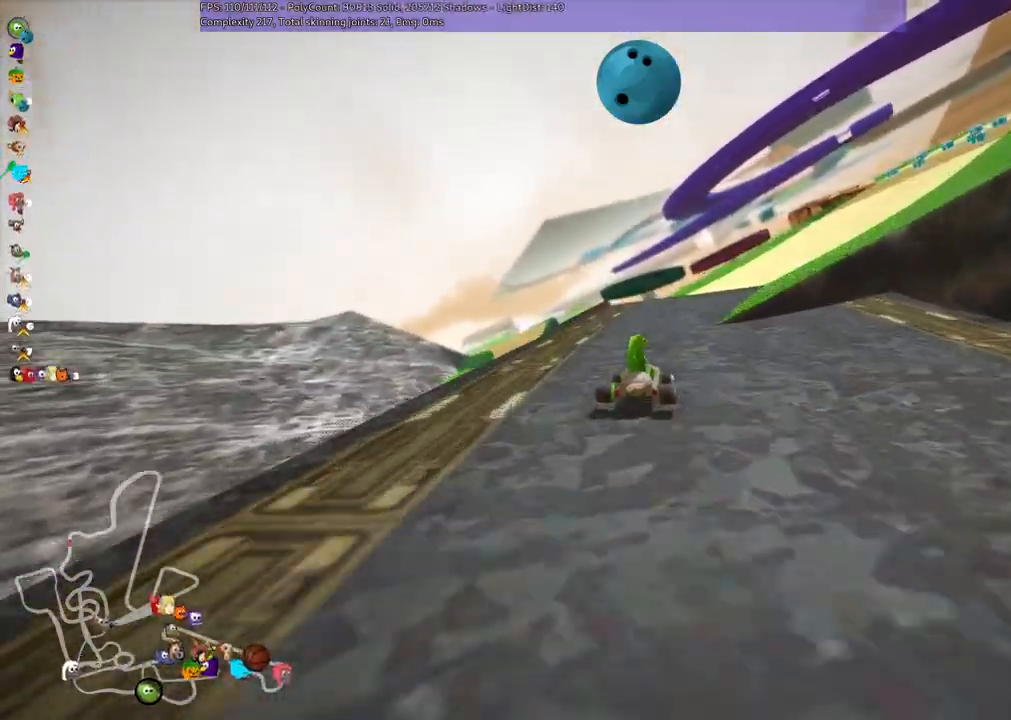
{"keys": ["right", "up"], "events": [[83, "right", "up"], [183, "right", "down"], [283, "m", "up"]]}
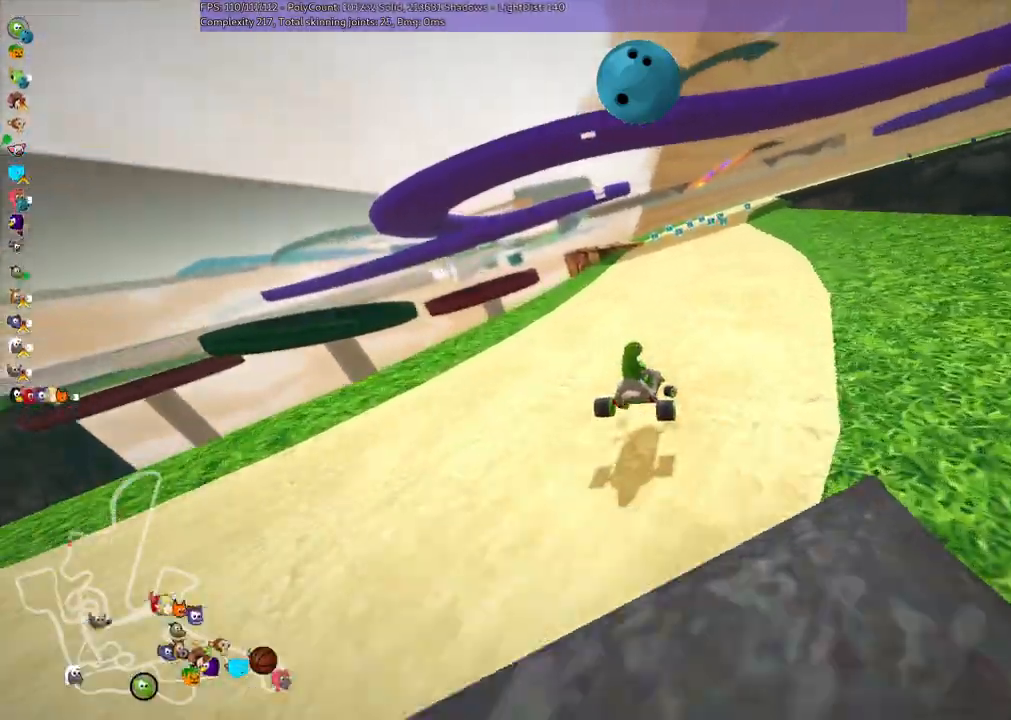
{"keys": ["m", "right", "up"], "events": [[17, "n", "down"], [67, "right", "up"], [150, "n", "up"], [217, "left", "down"], [250, "m", "down"], [300, "left", "up"], [300, "right", "down"]]}
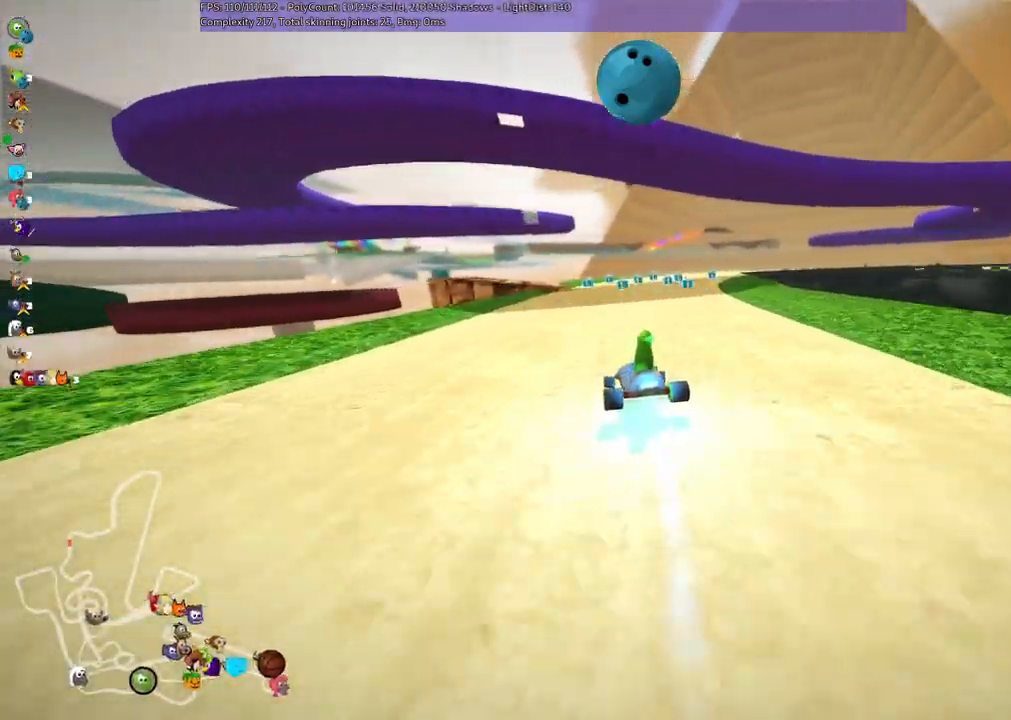
{"keys": ["m", "right", "up"], "events": []}
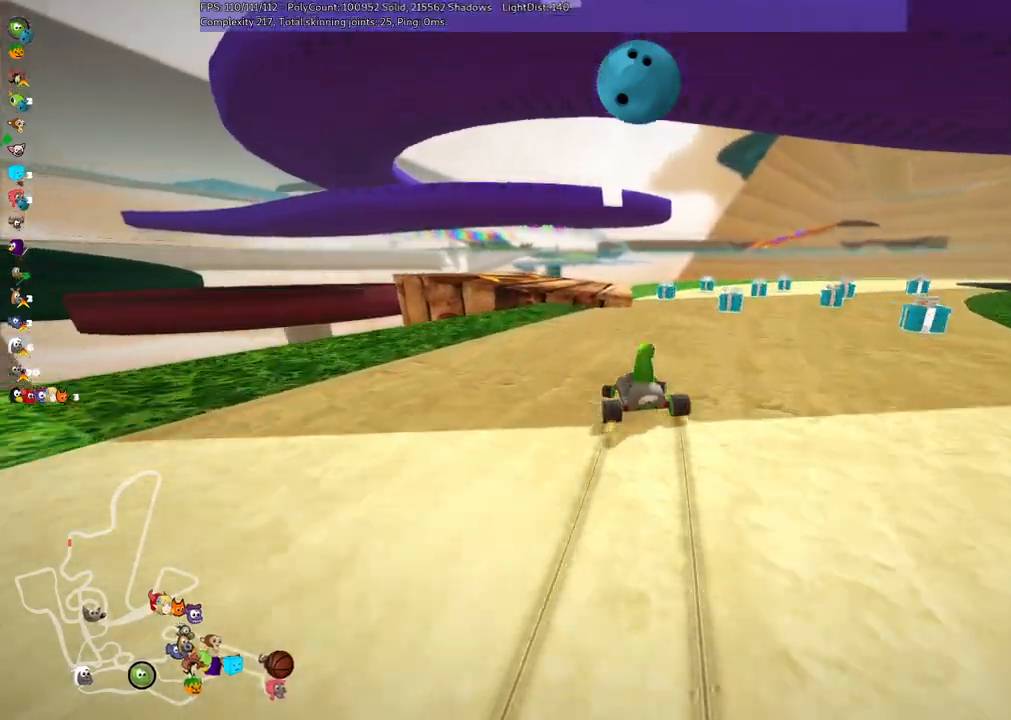
{"keys": ["left", "up"]}
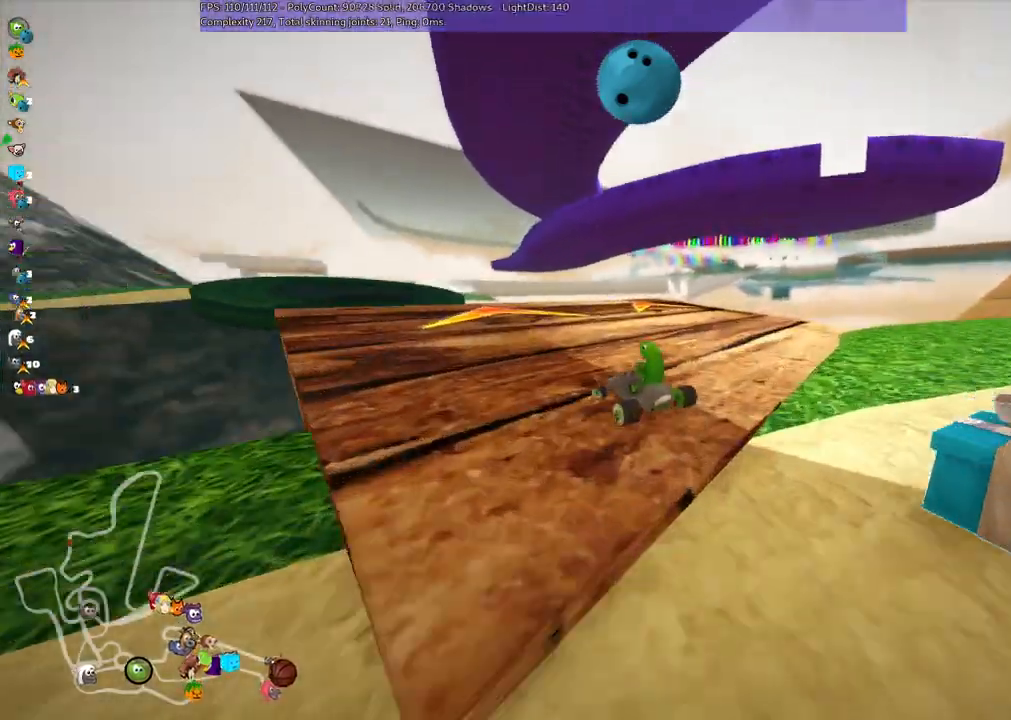
{"keys": ["m", "right", "up"], "events": [[233, "left", "up"], [467, "m", "down"], [467, "right", "down"]]}
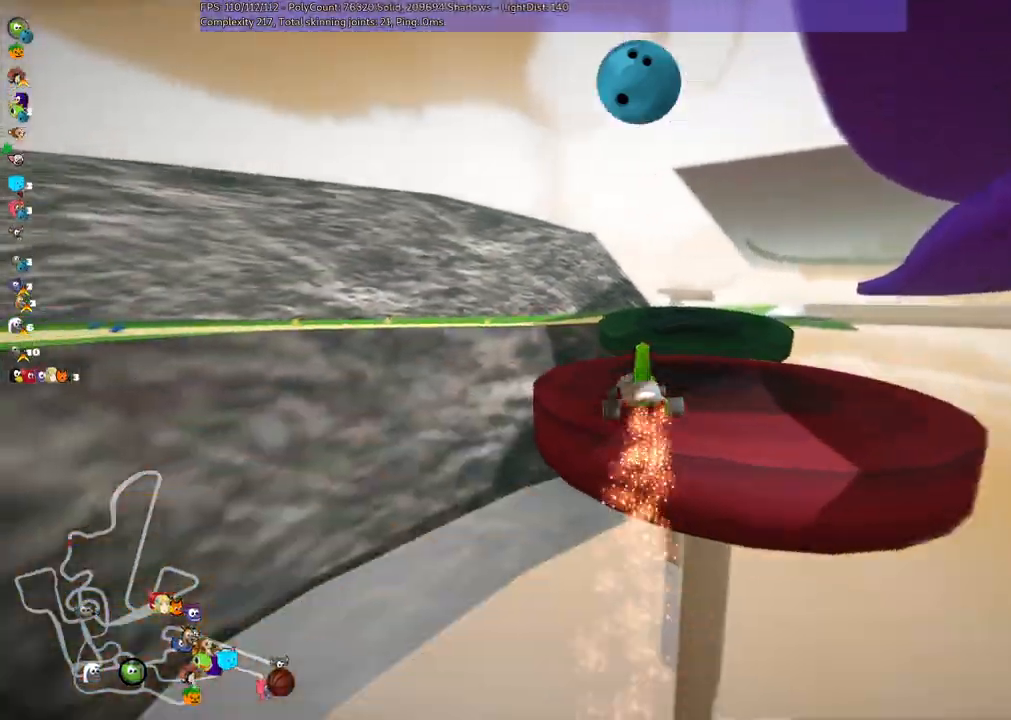
{"keys": ["m", "up"], "events": [[117, "n", "down"], [217, "right", "up"], [367, "n", "up"]]}
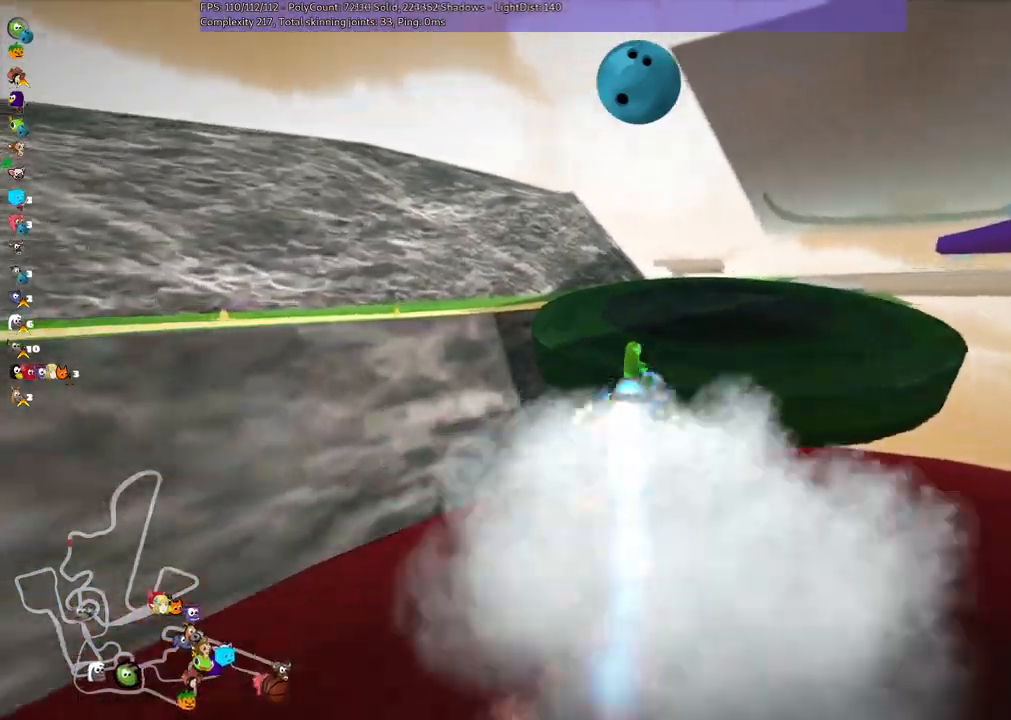
{"keys": ["left", "m", "up"], "events": [[333, "left", "down"]]}
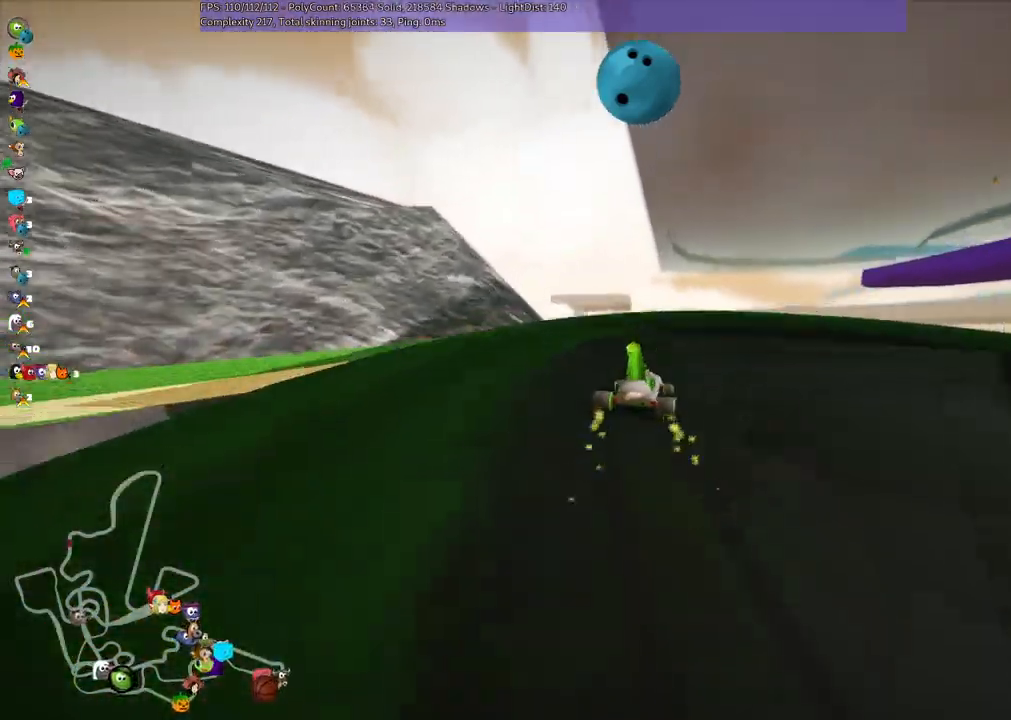
{"keys": ["left", "up"], "events": [[133, "m", "up"], [217, "left", "up"], [467, "left", "down"]]}